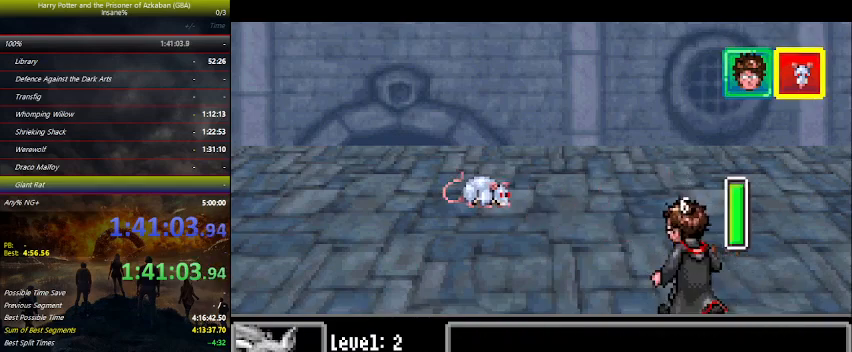
Gameplay with keyboard and mouse; each line is a JSON object with the keys held at the frame after it. "events" lists presses ("down") and releases ("up") of "a", "ctrl", "d", "down", "e", "escape", "f", "f1", "f4", "left", "q", "r", "return", "right", "s", "shift", "space", "tab", "up", "w" and "z" between this image and that frame as [ms after this image, input, new state], when the widget could be followed in between. No other keys are recorded. Mouse buttons are not recorded. Not read: mouse_move.
{"keys": ["left"], "events": [[34, "left", "up"], [200, "left", "down"], [234, "left", "up"], [334, "left", "down"], [367, "left", "up"], [434, "left", "down"]]}
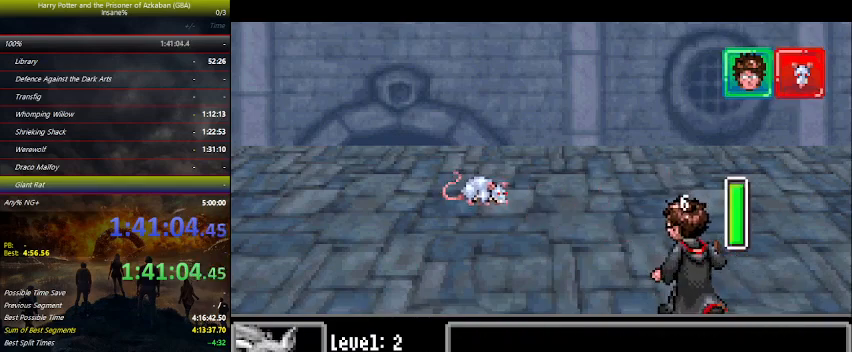
{"keys": [], "events": [[34, "left", "up"], [100, "left", "down"], [167, "left", "up"], [267, "left", "down"], [300, "left", "up"], [400, "left", "down"], [434, "left", "up"]]}
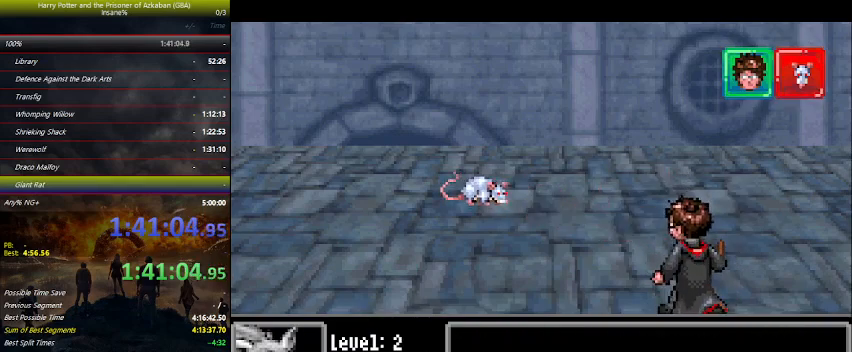
{"keys": ["left"], "events": [[34, "left", "down"], [67, "left", "up"], [167, "left", "down"], [267, "left", "up"], [367, "left", "down"], [400, "left", "up"], [500, "left", "down"]]}
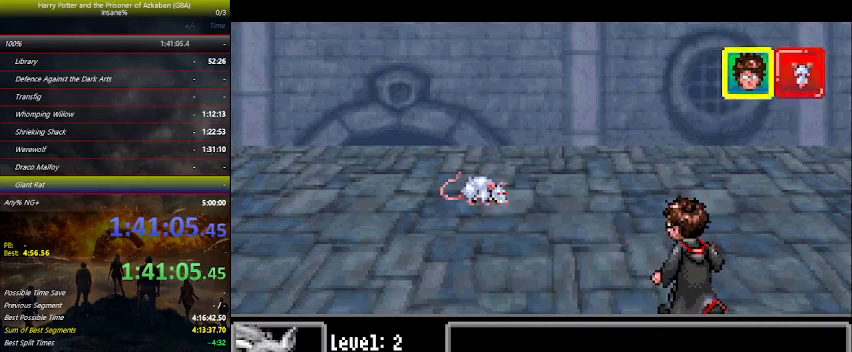
{"keys": ["left"], "events": [[67, "left", "up"], [134, "left", "down"], [200, "left", "up"], [300, "left", "down"], [367, "left", "up"], [434, "left", "down"]]}
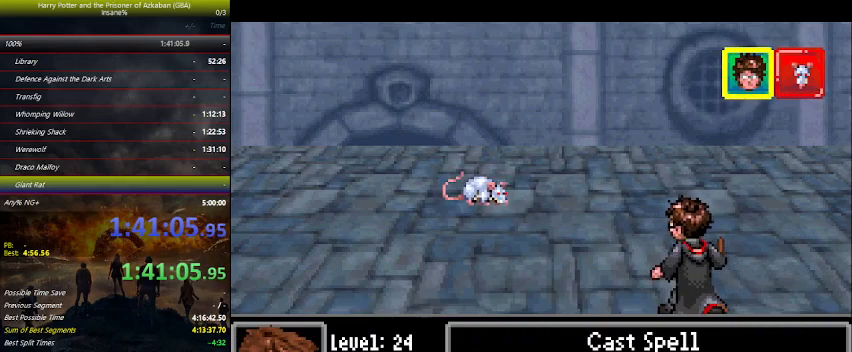
{"keys": [], "events": [[34, "left", "up"], [100, "left", "down"], [167, "left", "up"], [267, "left", "down"], [300, "left", "up"]]}
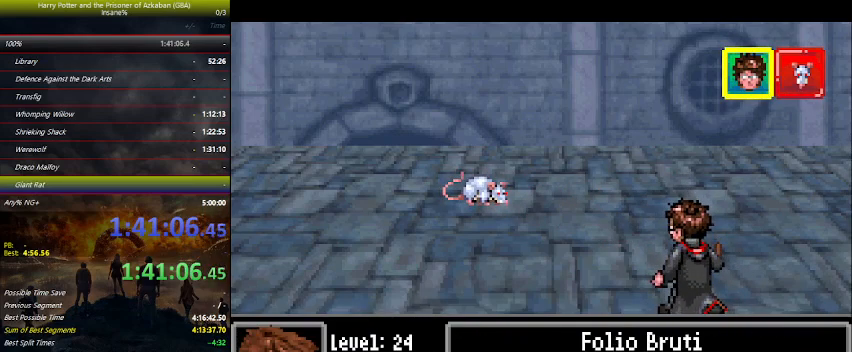
{"keys": ["up"], "events": [[67, "left", "down"], [167, "left", "up"], [234, "space", "down"], [267, "space", "up"], [300, "up", "down"]]}
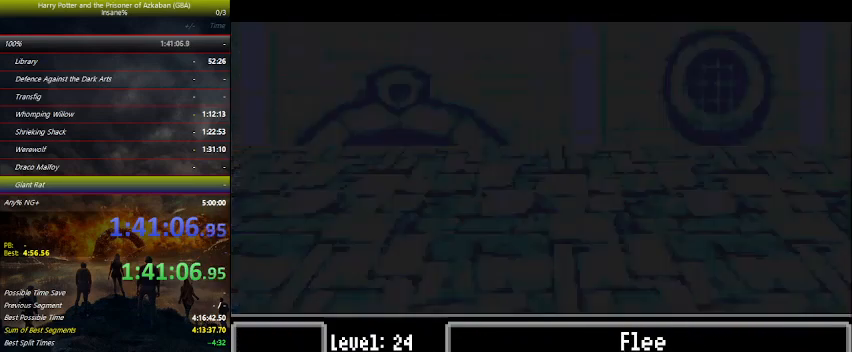
{"keys": ["up"], "events": []}
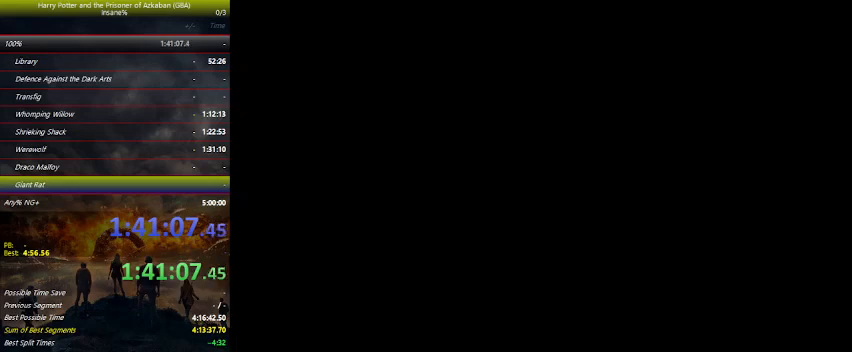
{"keys": ["up"], "events": []}
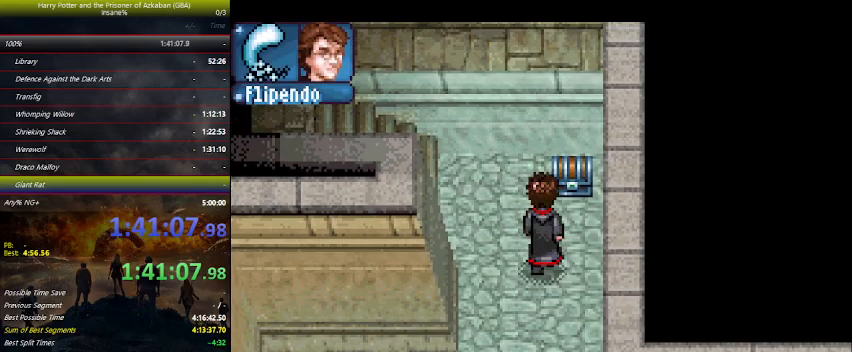
{"keys": ["left", "space"], "events": [[300, "space", "down"], [334, "space", "up"], [400, "space", "down"], [434, "left", "down"], [434, "up", "up"]]}
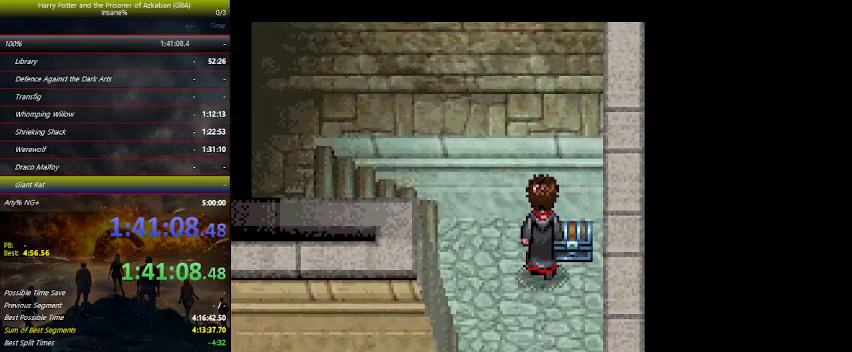
{"keys": ["left", "space"], "events": [[34, "space", "up"], [100, "space", "down"], [234, "space", "up"], [267, "space", "down"], [367, "space", "up"], [467, "space", "down"]]}
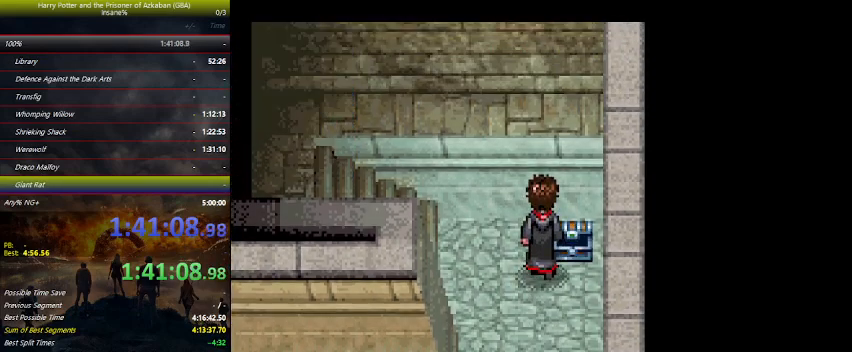
{"keys": ["left"], "events": [[67, "space", "up"], [134, "space", "down"], [300, "space", "up"], [334, "space", "down"], [400, "space", "up"]]}
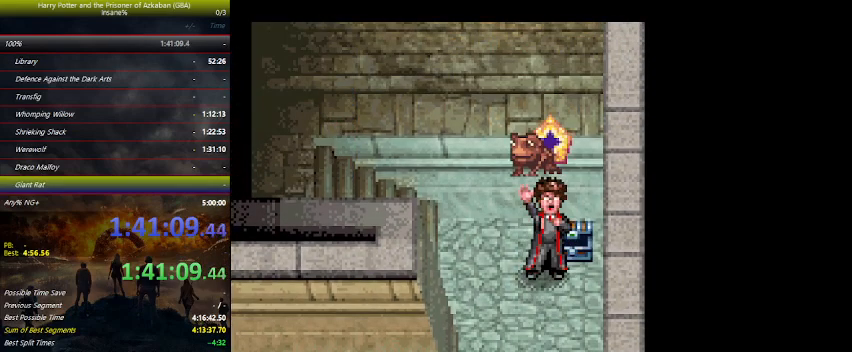
{"keys": ["left"], "events": [[34, "space", "down"], [67, "space", "up"], [200, "space", "down"], [267, "space", "up"], [334, "space", "down"], [500, "space", "up"]]}
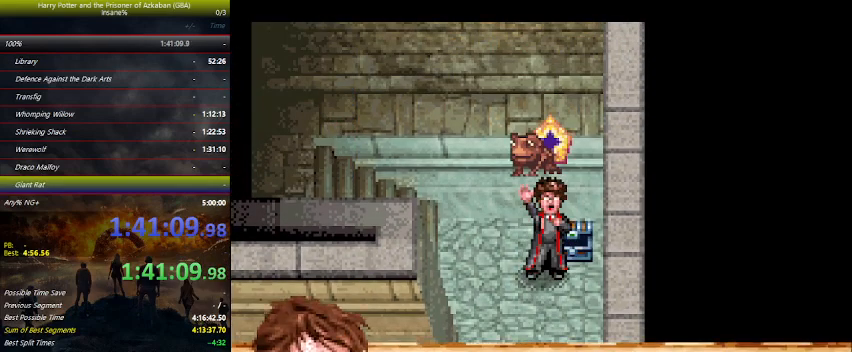
{"keys": ["left"], "events": [[34, "space", "down"], [134, "space", "up"], [167, "space", "down"], [267, "space", "up"]]}
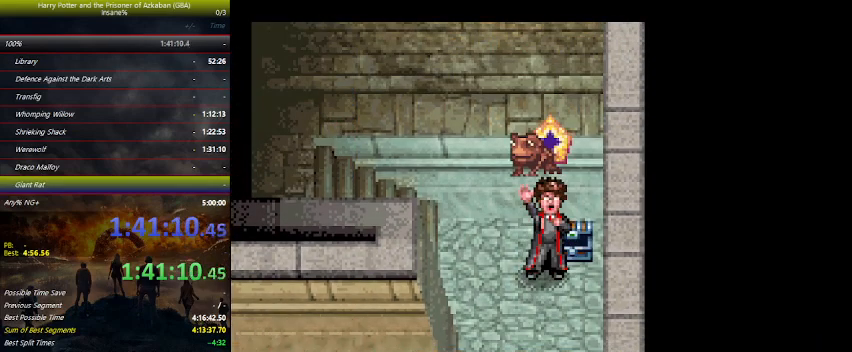
{"keys": ["left"], "events": []}
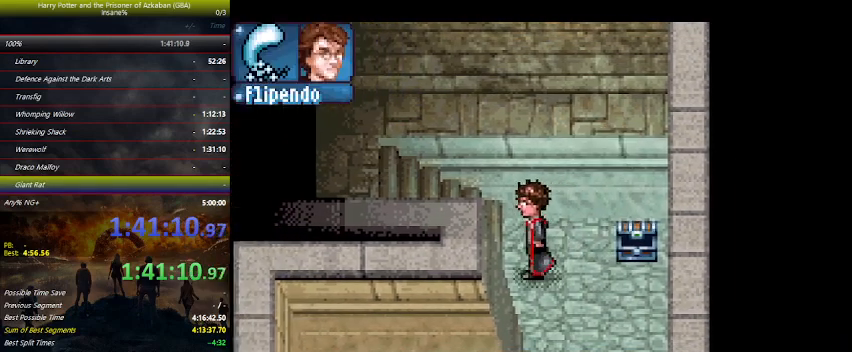
{"keys": ["left"], "events": [[34, "up", "down"], [300, "up", "up"], [467, "space", "down"], [500, "space", "up"]]}
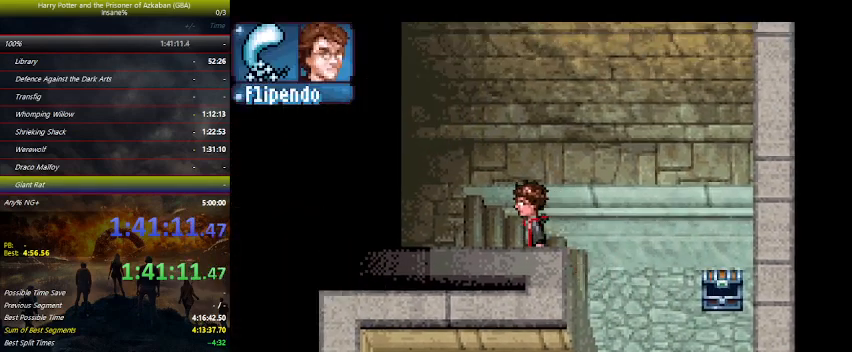
{"keys": ["left", "space"], "events": [[100, "space", "down"], [134, "space", "up"], [267, "space", "down"], [367, "space", "up"], [467, "space", "down"]]}
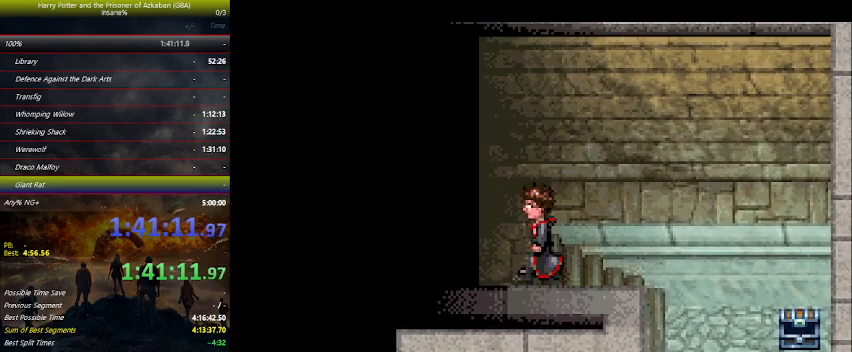
{"keys": ["left", "space"], "events": [[34, "space", "up"], [67, "space", "down"], [100, "space", "up"], [134, "space", "down"], [200, "space", "up"], [300, "space", "down"], [400, "space", "up"], [467, "space", "down"]]}
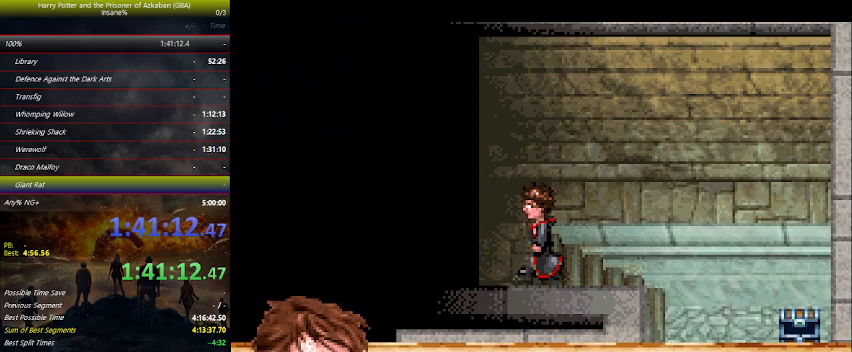
{"keys": ["left"], "events": [[34, "space", "up"]]}
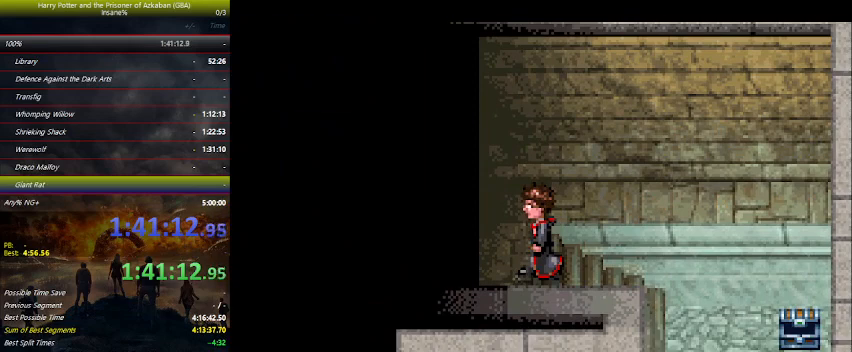
{"keys": ["left", "up"], "events": [[367, "up", "down"]]}
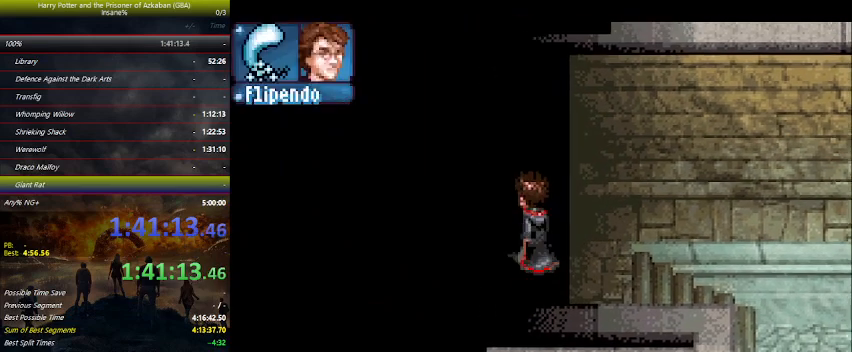
{"keys": ["left"], "events": [[334, "up", "up"]]}
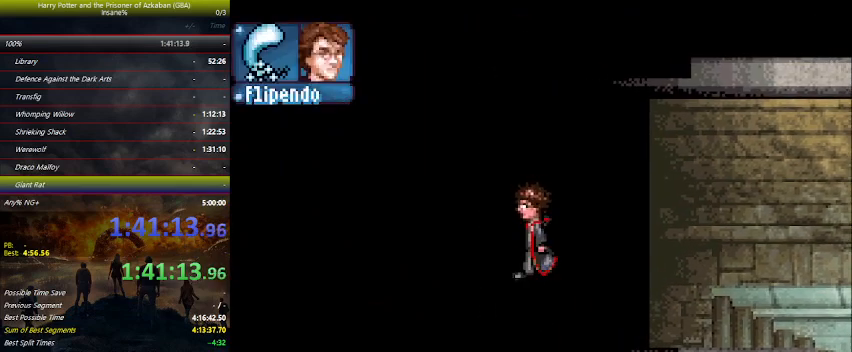
{"keys": ["left"], "events": []}
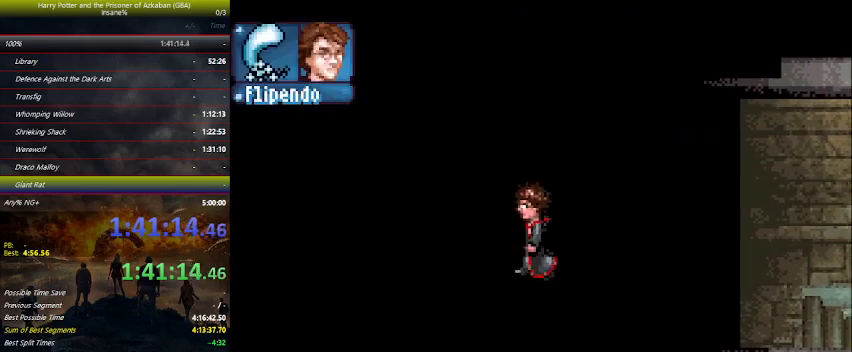
{"keys": ["left"], "events": []}
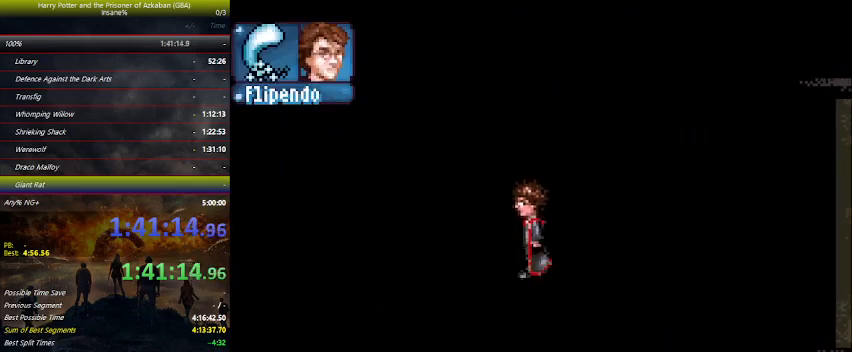
{"keys": ["left"], "events": []}
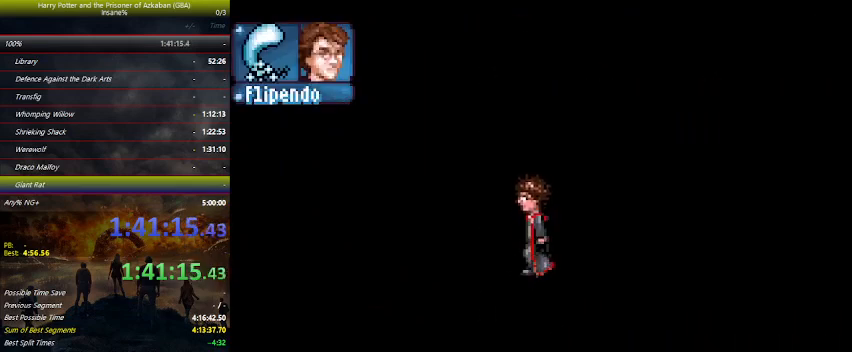
{"keys": ["left"], "events": []}
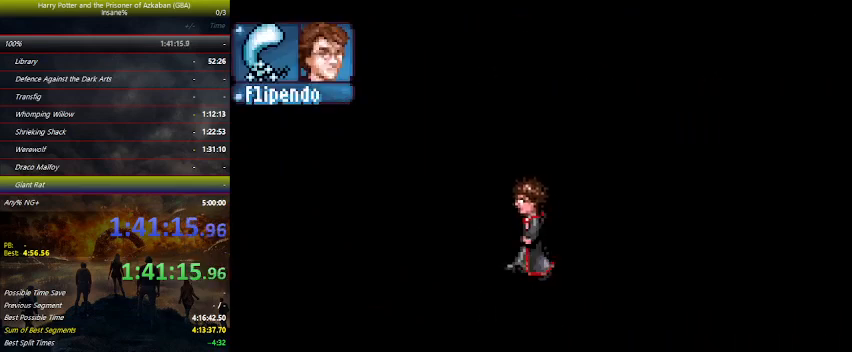
{"keys": ["left"], "events": []}
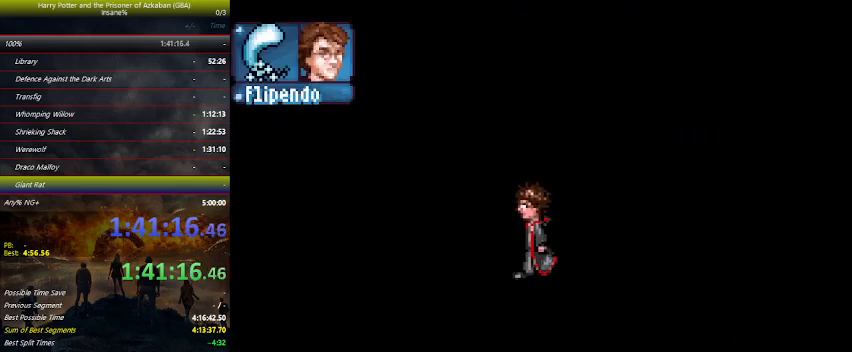
{"keys": ["left"], "events": []}
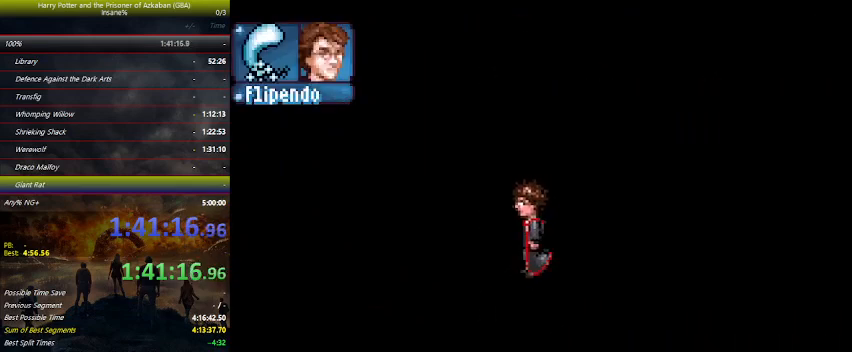
{"keys": ["left"], "events": []}
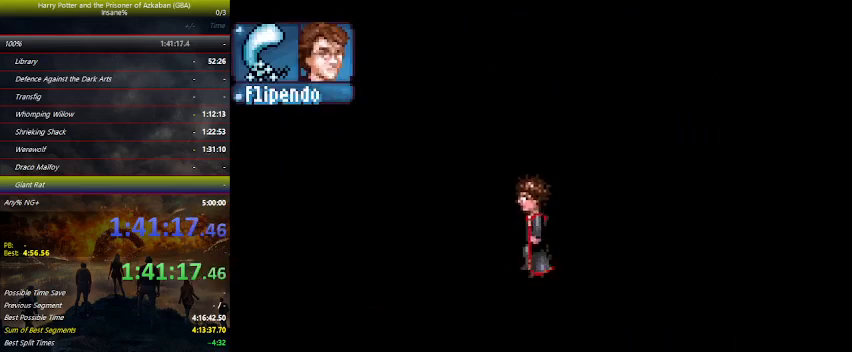
{"keys": ["left", "up"], "events": [[267, "up", "down"]]}
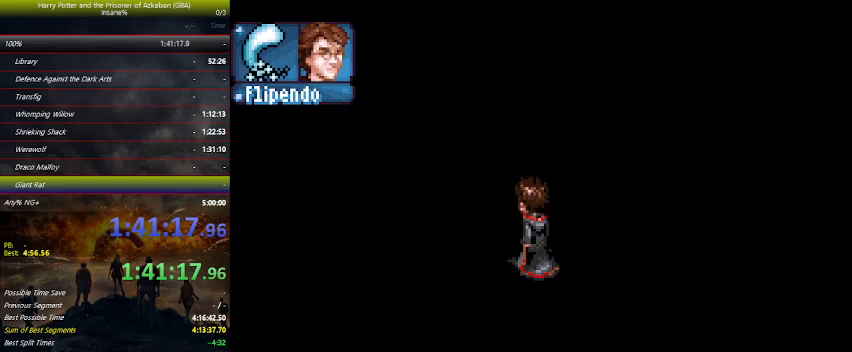
{"keys": ["up"], "events": [[334, "left", "up"]]}
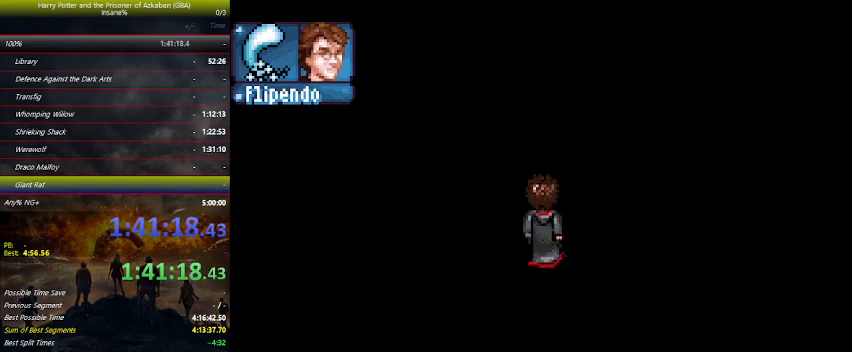
{"keys": ["up"], "events": []}
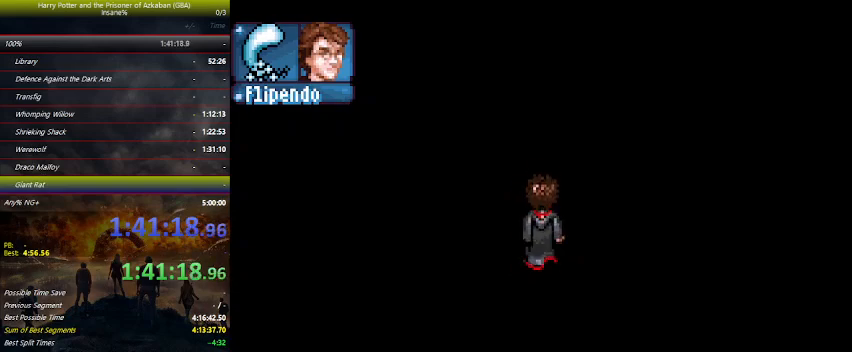
{"keys": ["up"], "events": []}